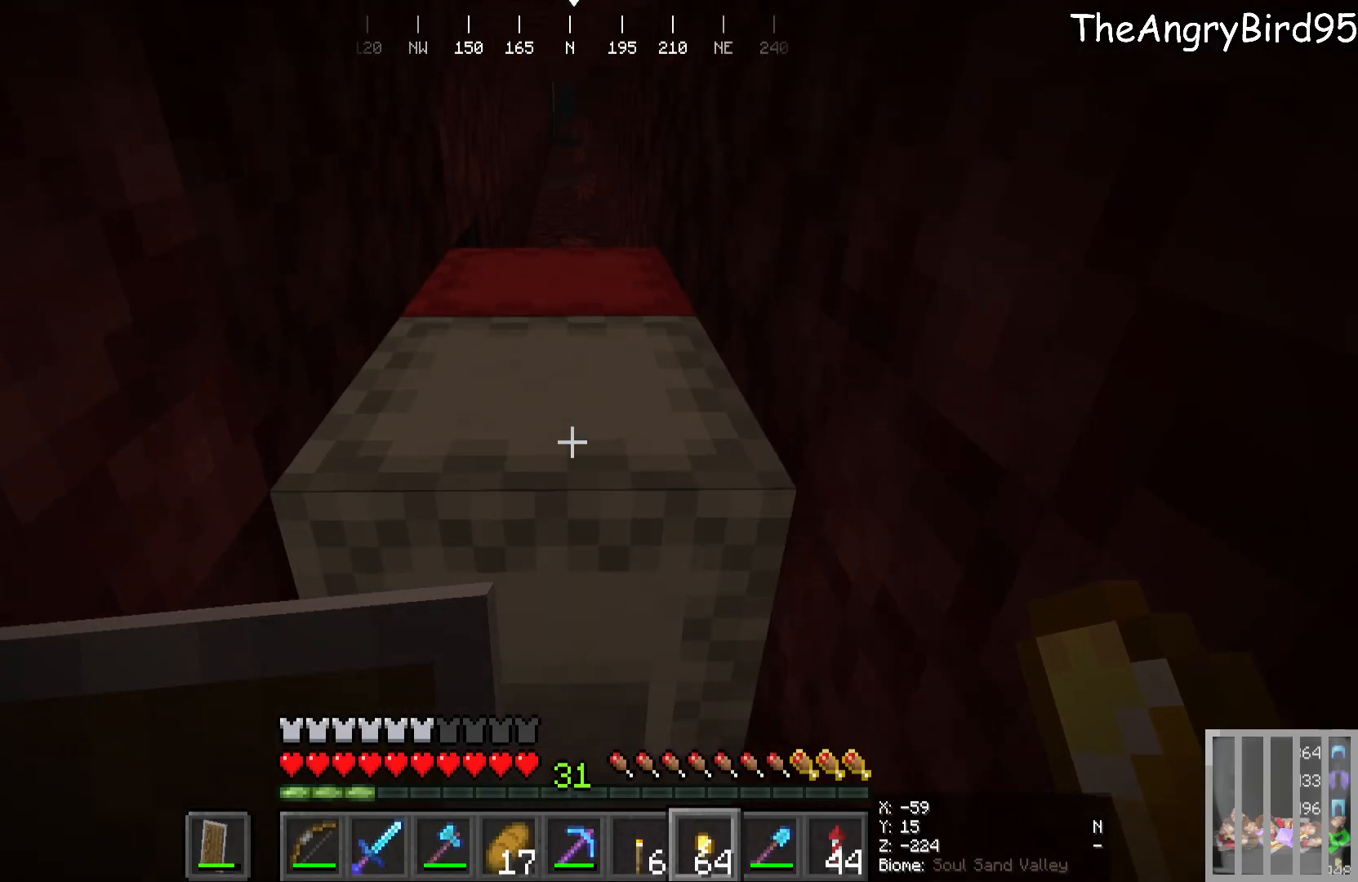
Gameplay with keyboard and mouse; each line is a JSON object with the keys and mouse buttons held at the frame after it. "events" lists presses ("down") and releases ("up") of "a", "d", "s", "w", "mouse_left" and "mouse_right" between this image and that frame as [ms after this image, input, new state], when the widget could be followed in between. "mouse_left", "mouse_right" = the "left", "right" buttons of the "mouse" list. No other keys are recorded. Fast repeated clicks can show as one long hold. Mouse movement is not recorded.
{"keys": [], "mouse": [], "events": [[200, "mouse_right", "down"], [333, "mouse_right", "up"]]}
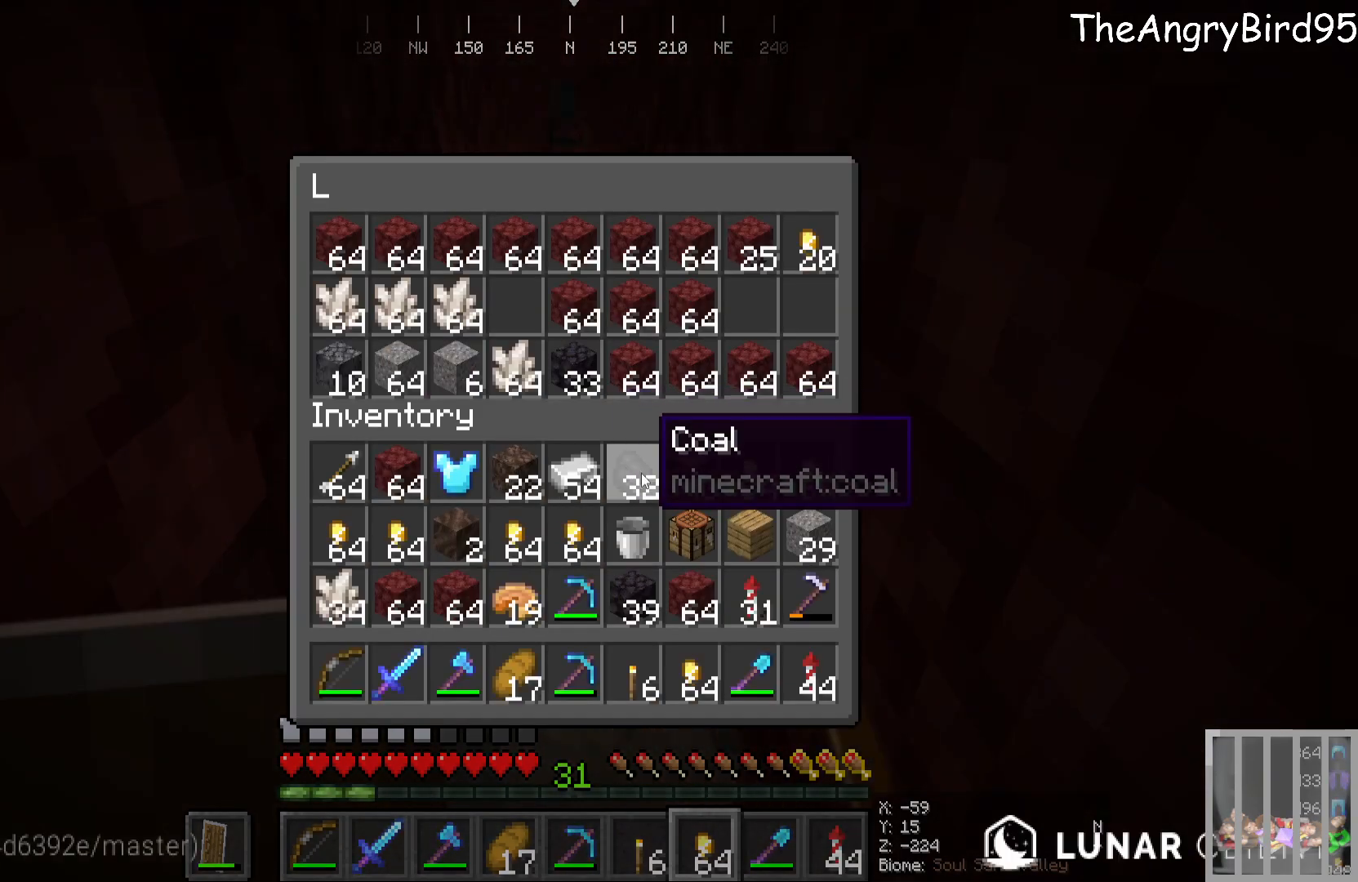
{"keys": [], "mouse": [], "events": []}
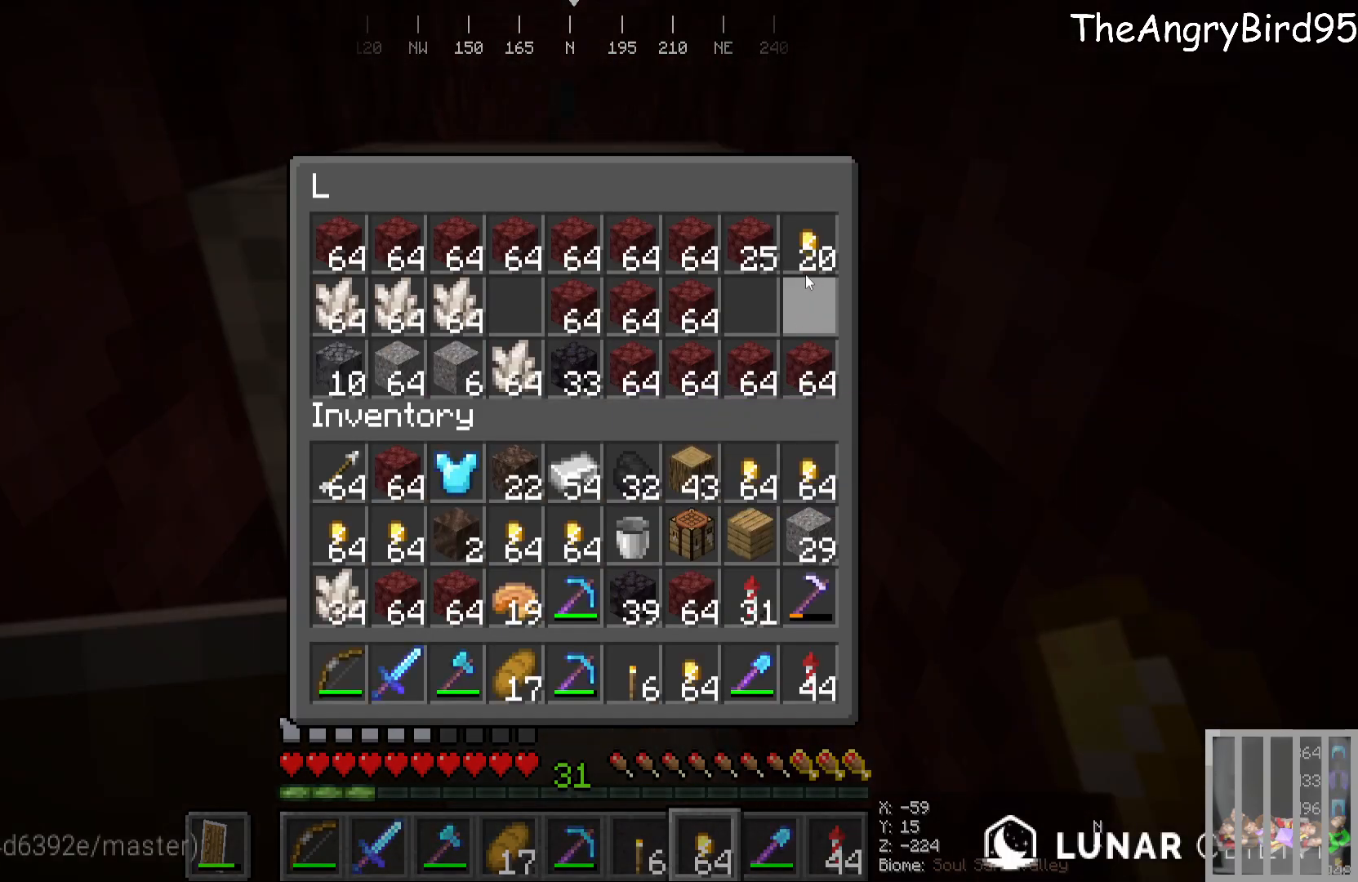
{"keys": [], "mouse": [], "events": []}
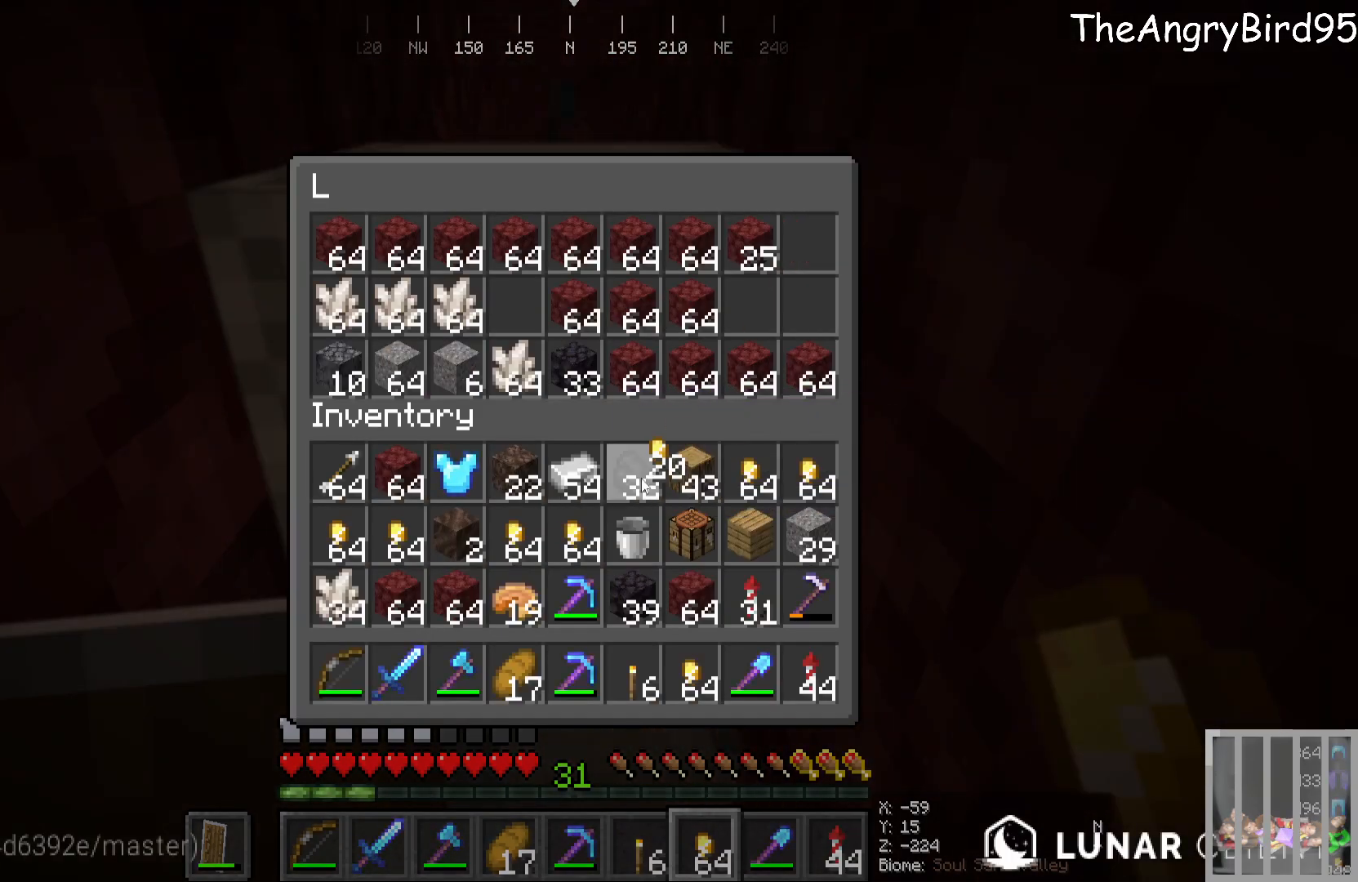
{"keys": [], "mouse": [], "events": []}
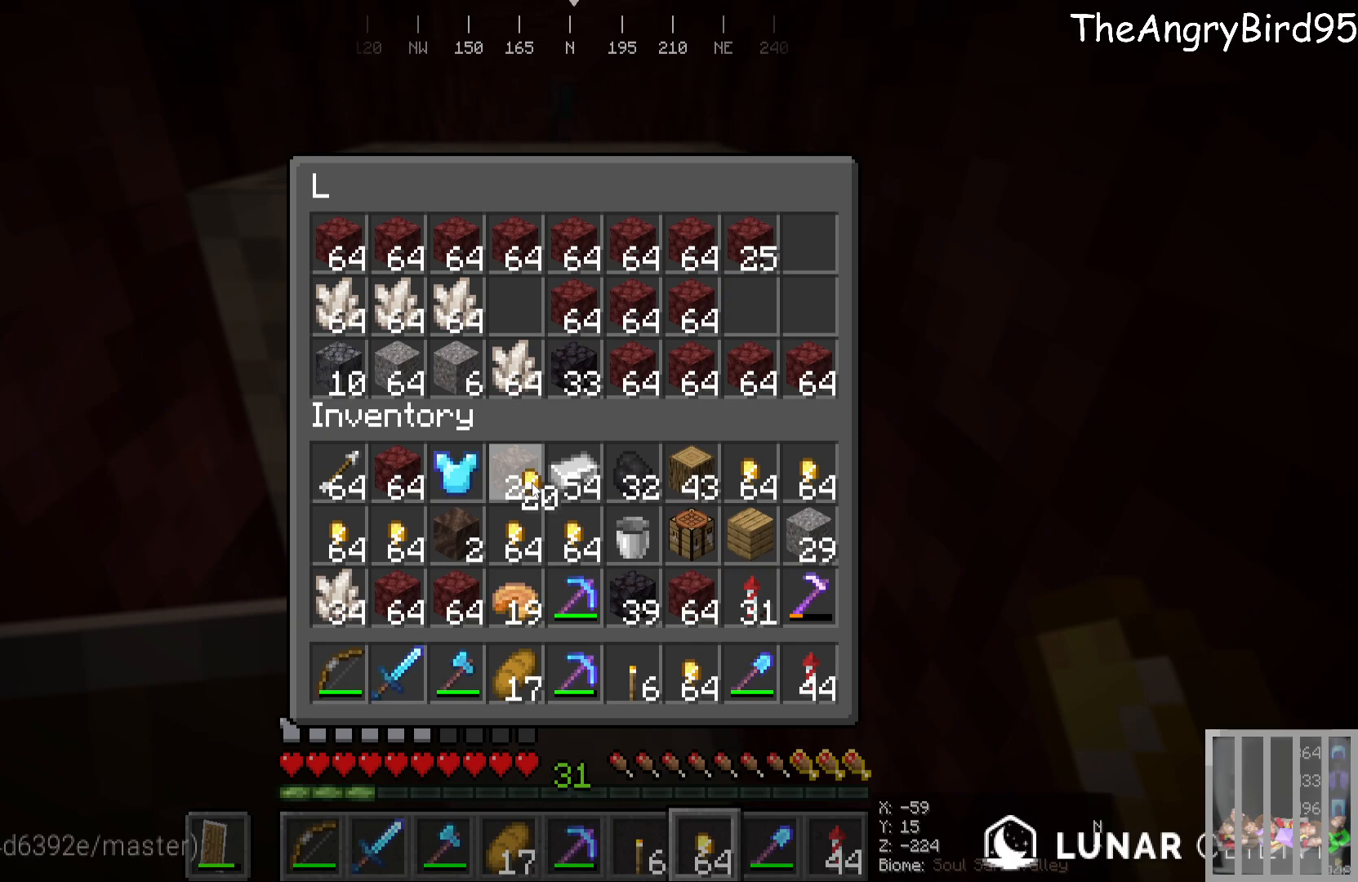
{"keys": [], "mouse": [], "events": []}
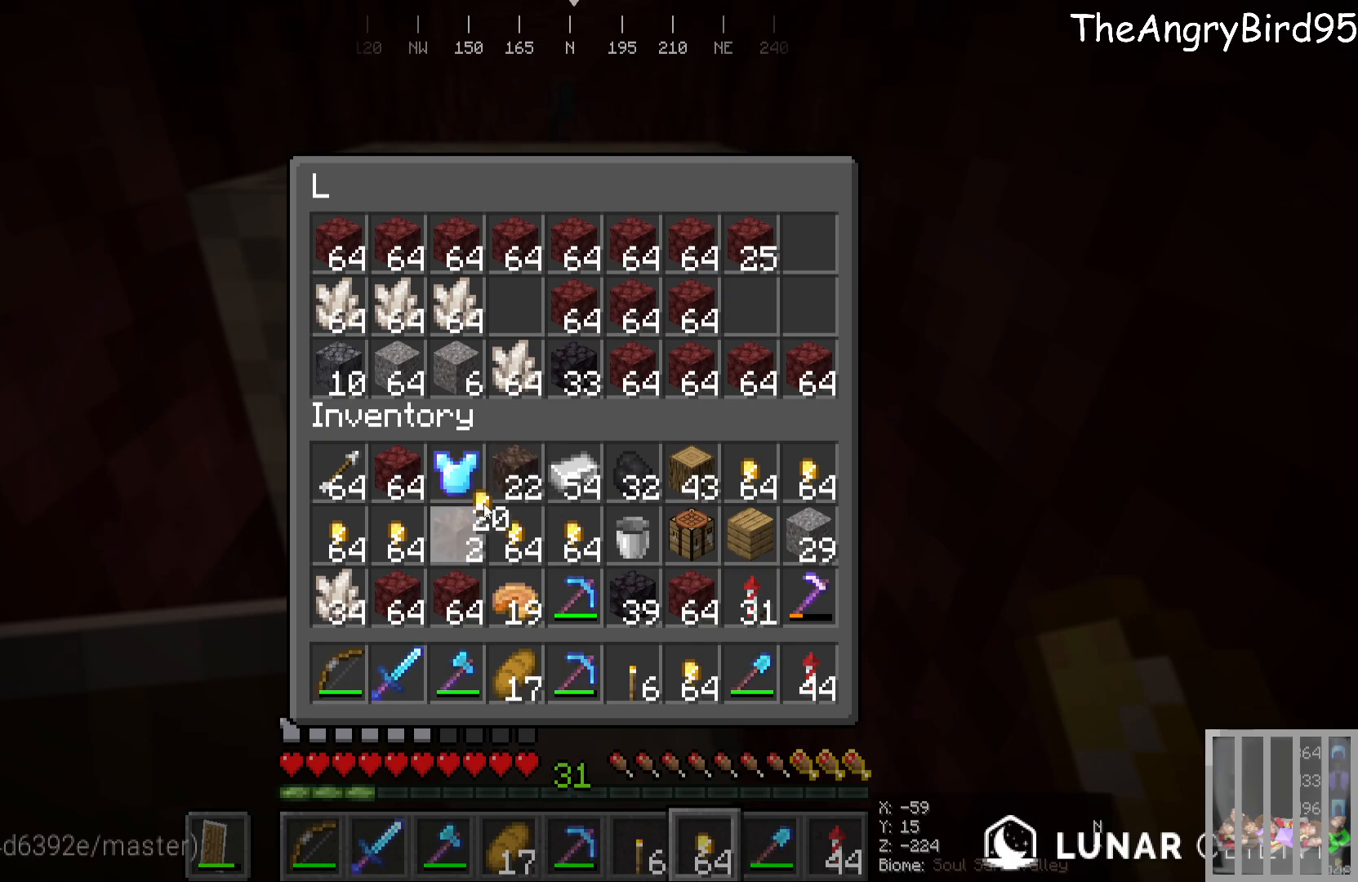
{"keys": [], "mouse": [], "events": []}
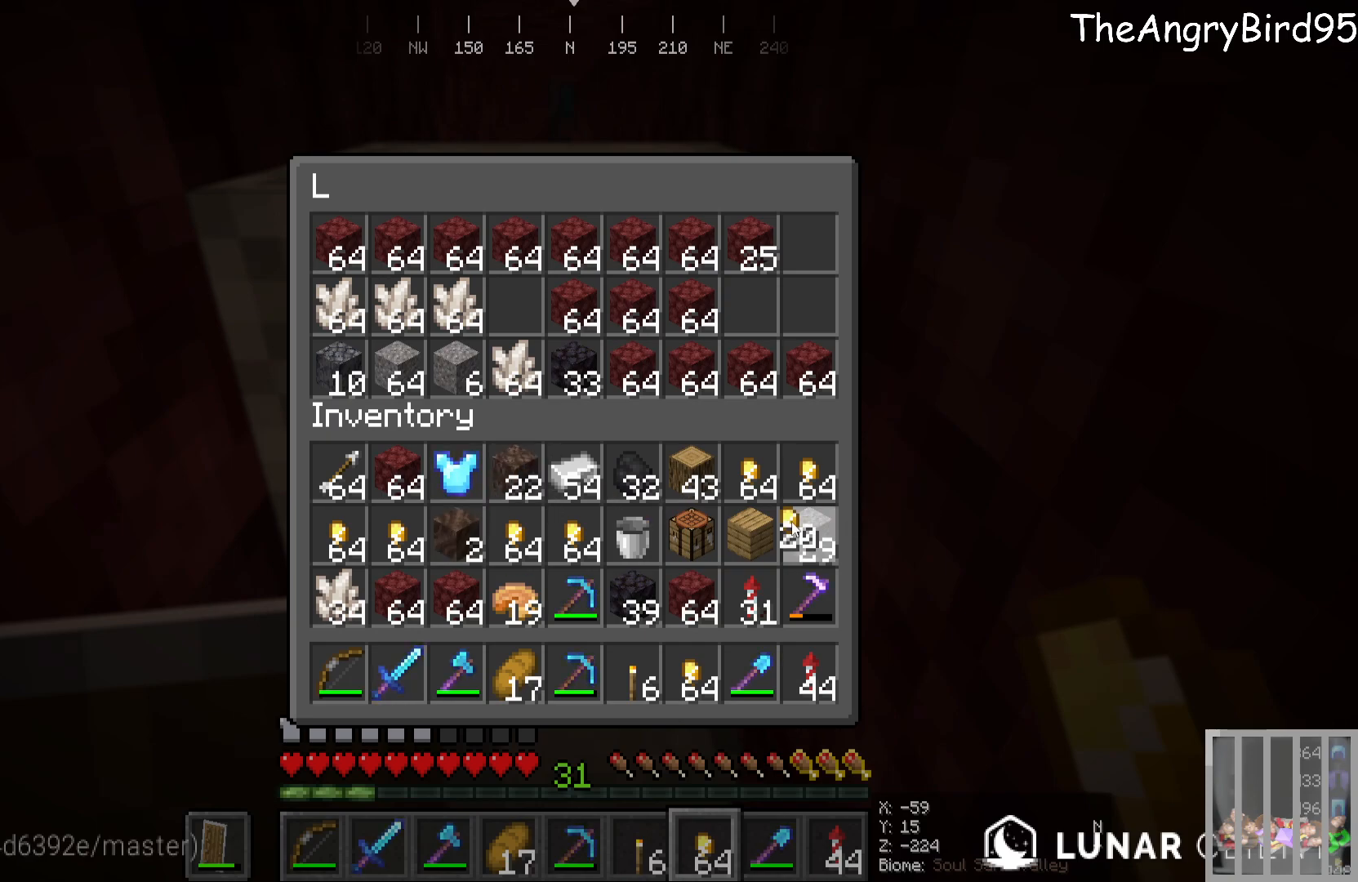
{"keys": [], "mouse": [], "events": []}
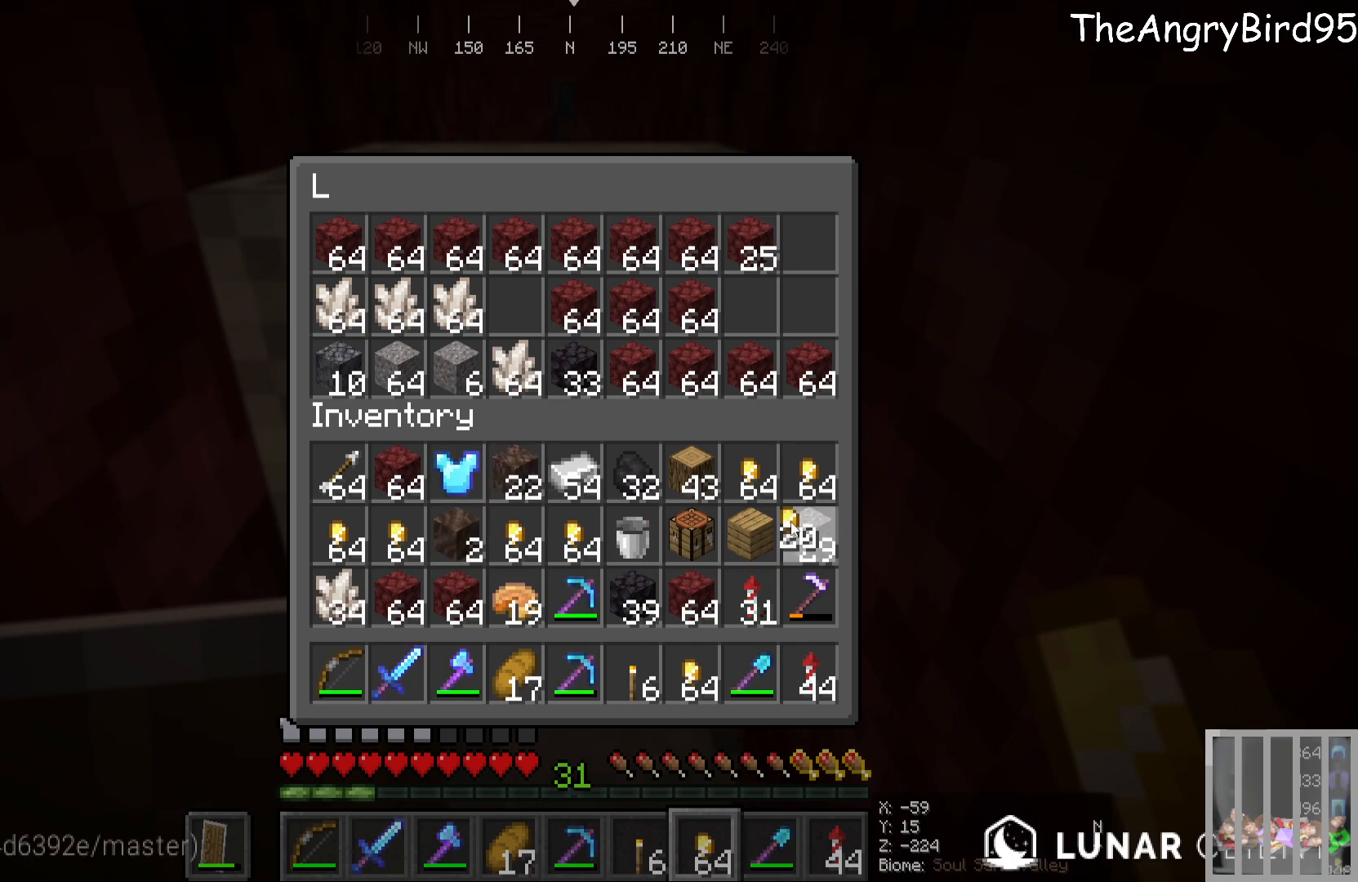
{"keys": [], "mouse": [], "events": []}
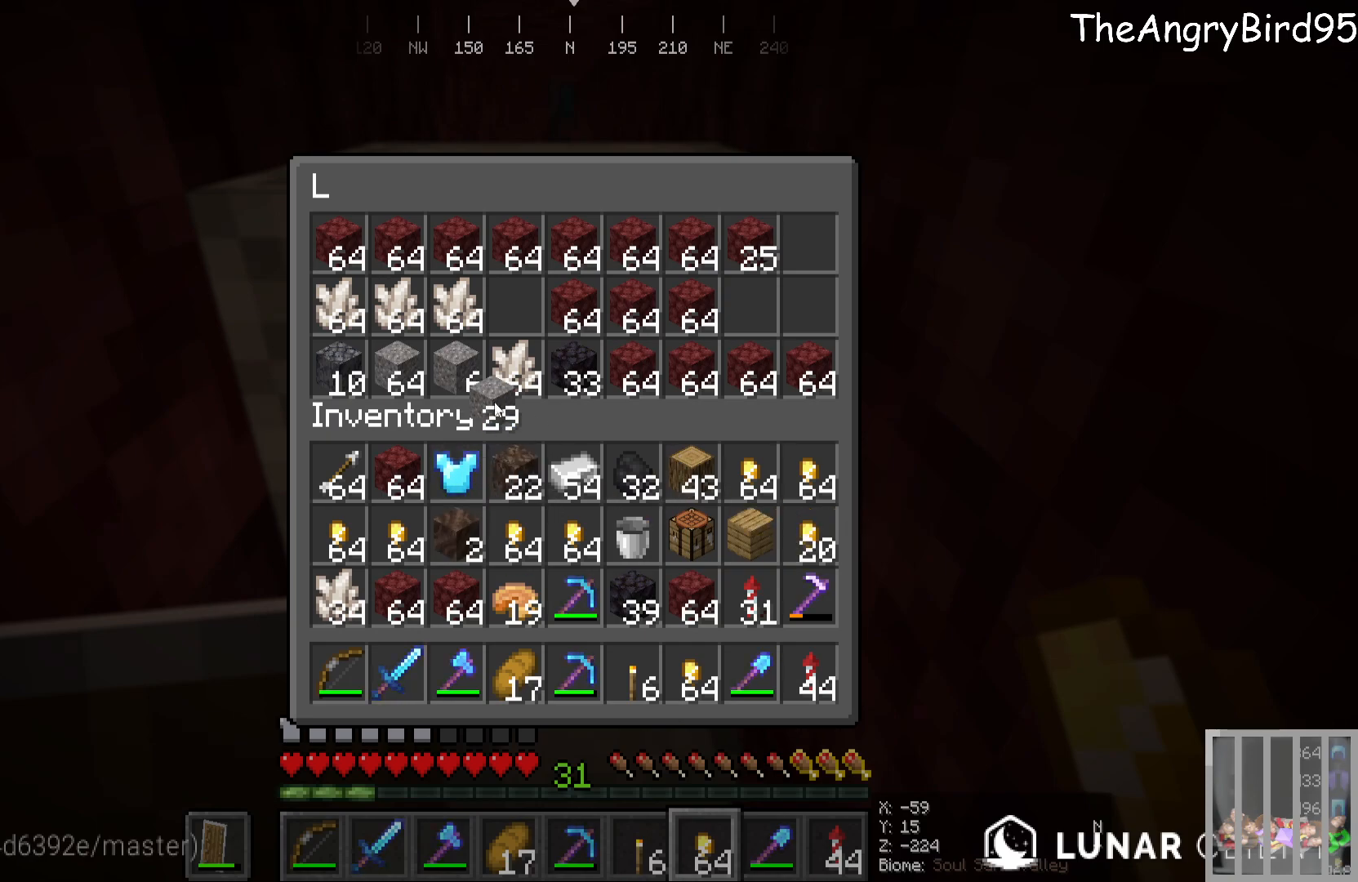
{"keys": [], "mouse": [], "events": []}
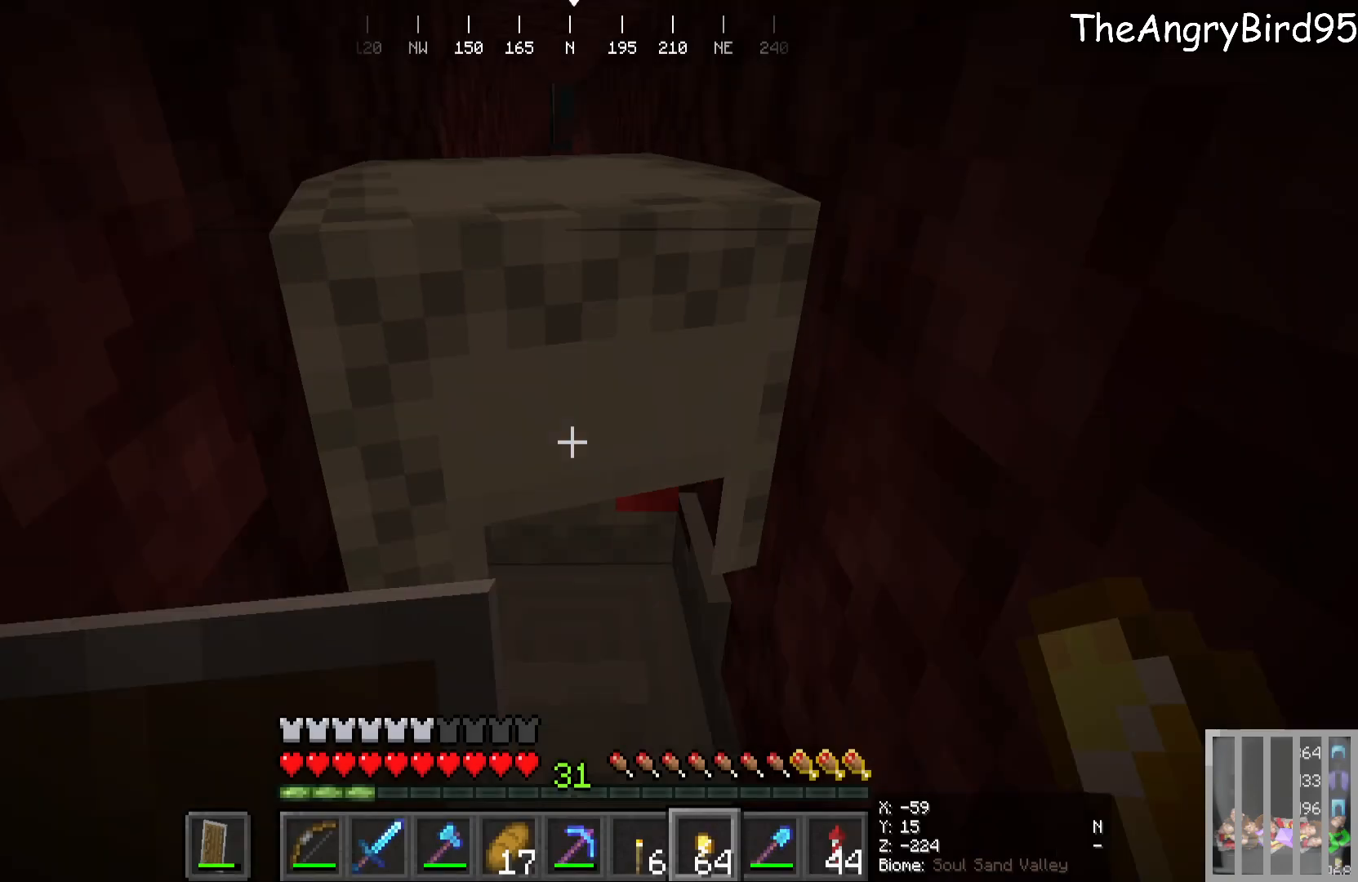
{"keys": [], "mouse": [], "events": [[316, "s", "down"], [433, "s", "up"]]}
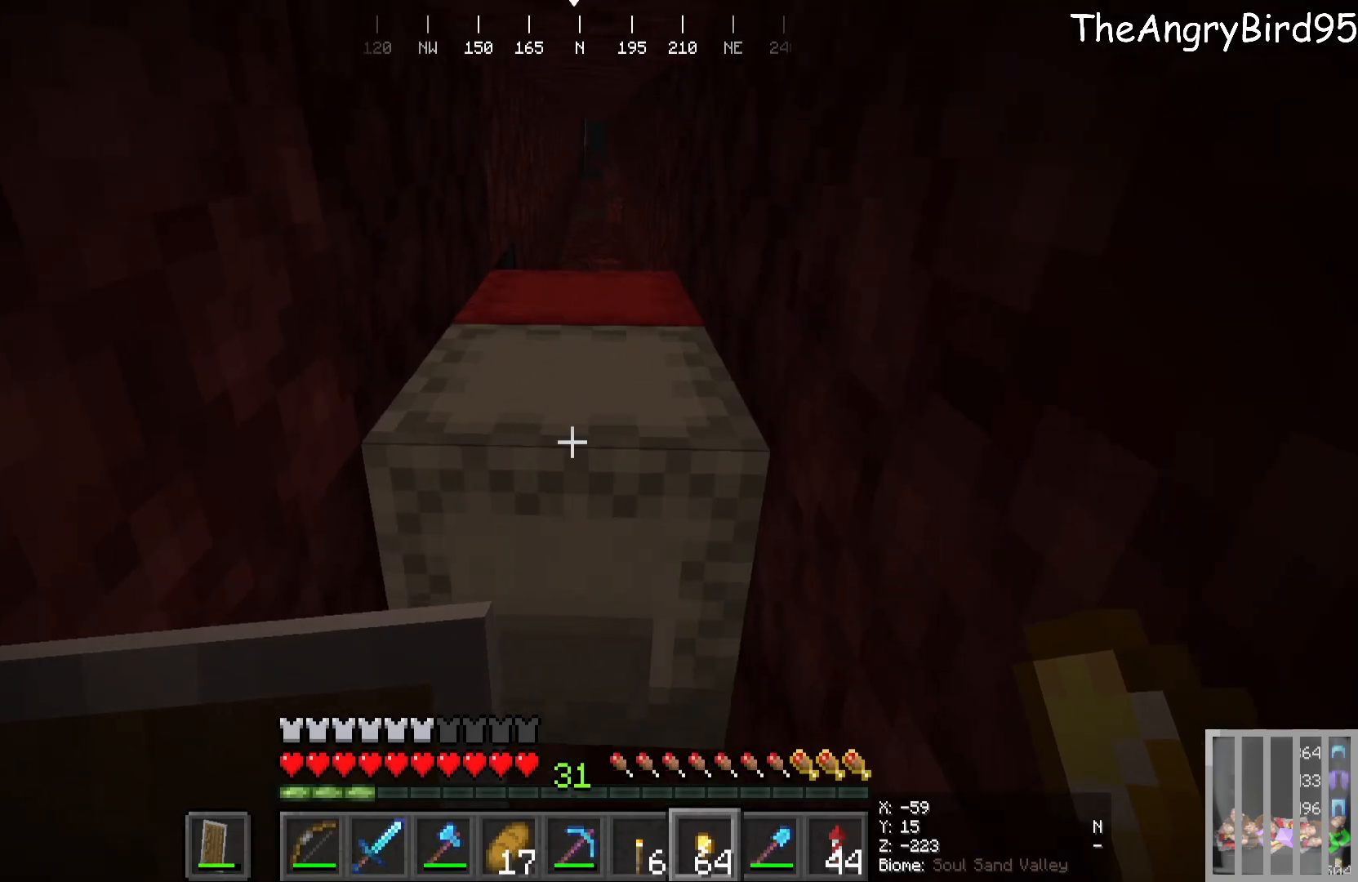
{"keys": [], "mouse": [], "events": []}
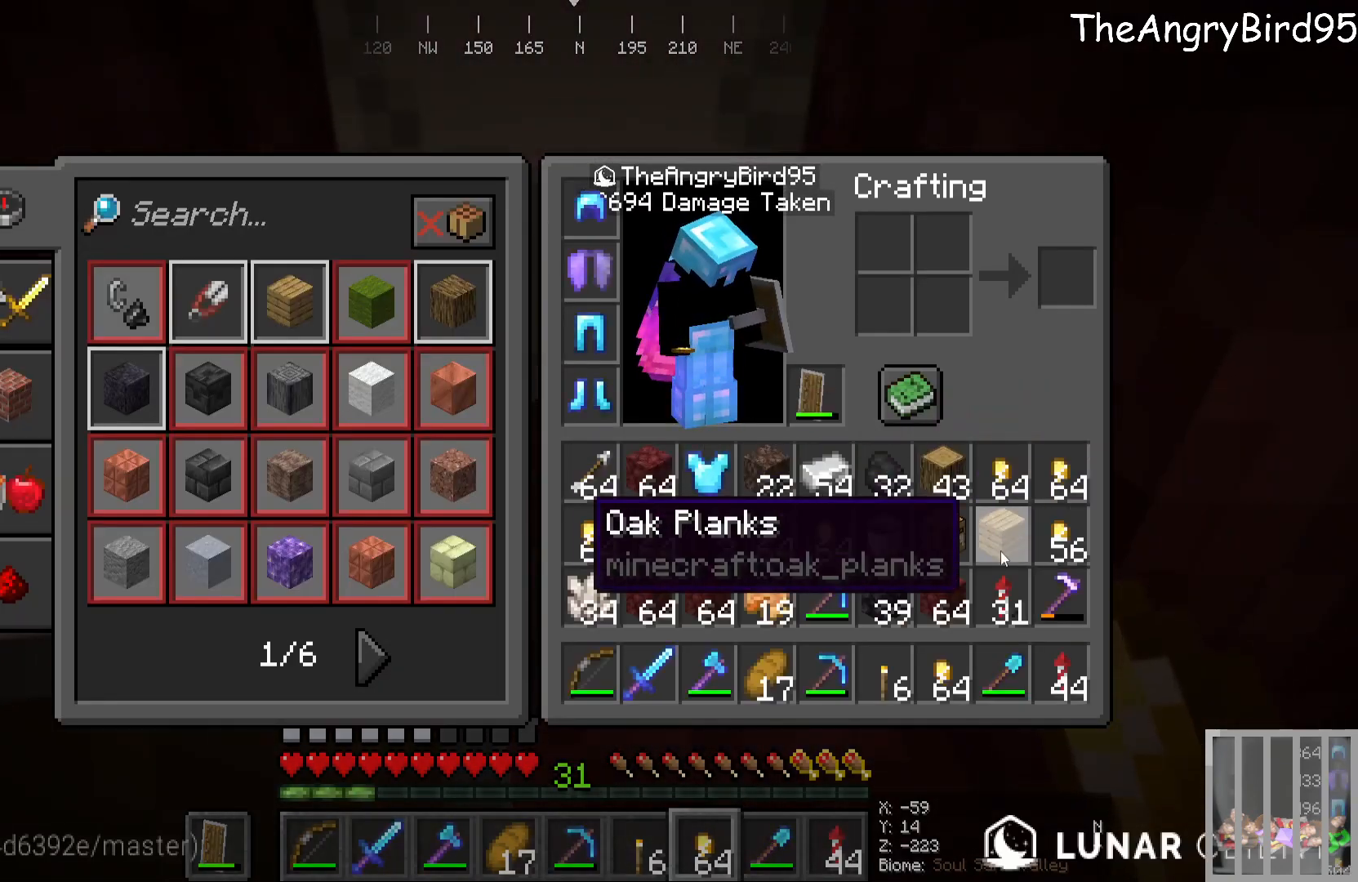
{"keys": [], "mouse": [], "events": []}
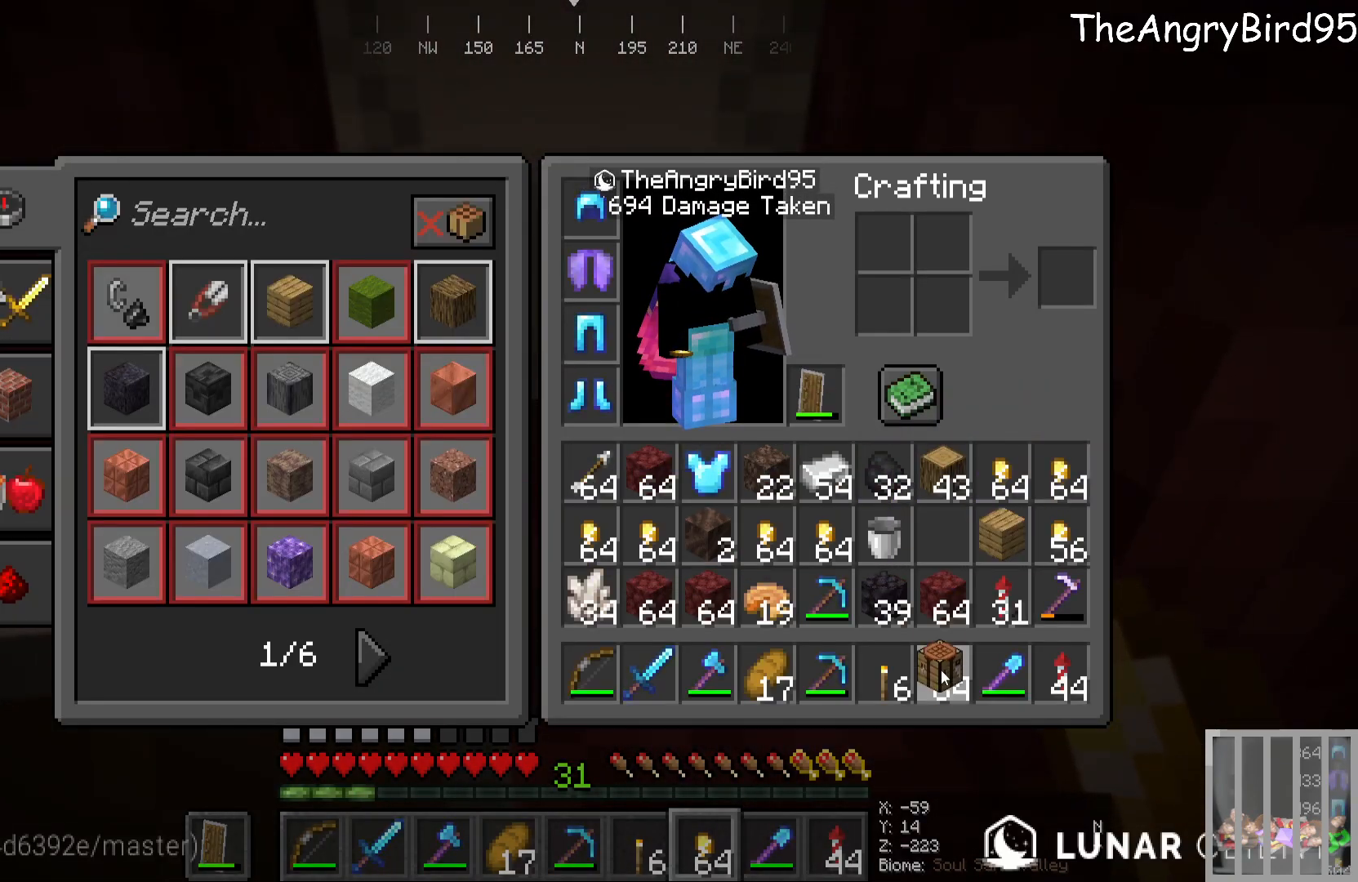
{"keys": [], "mouse": [], "events": []}
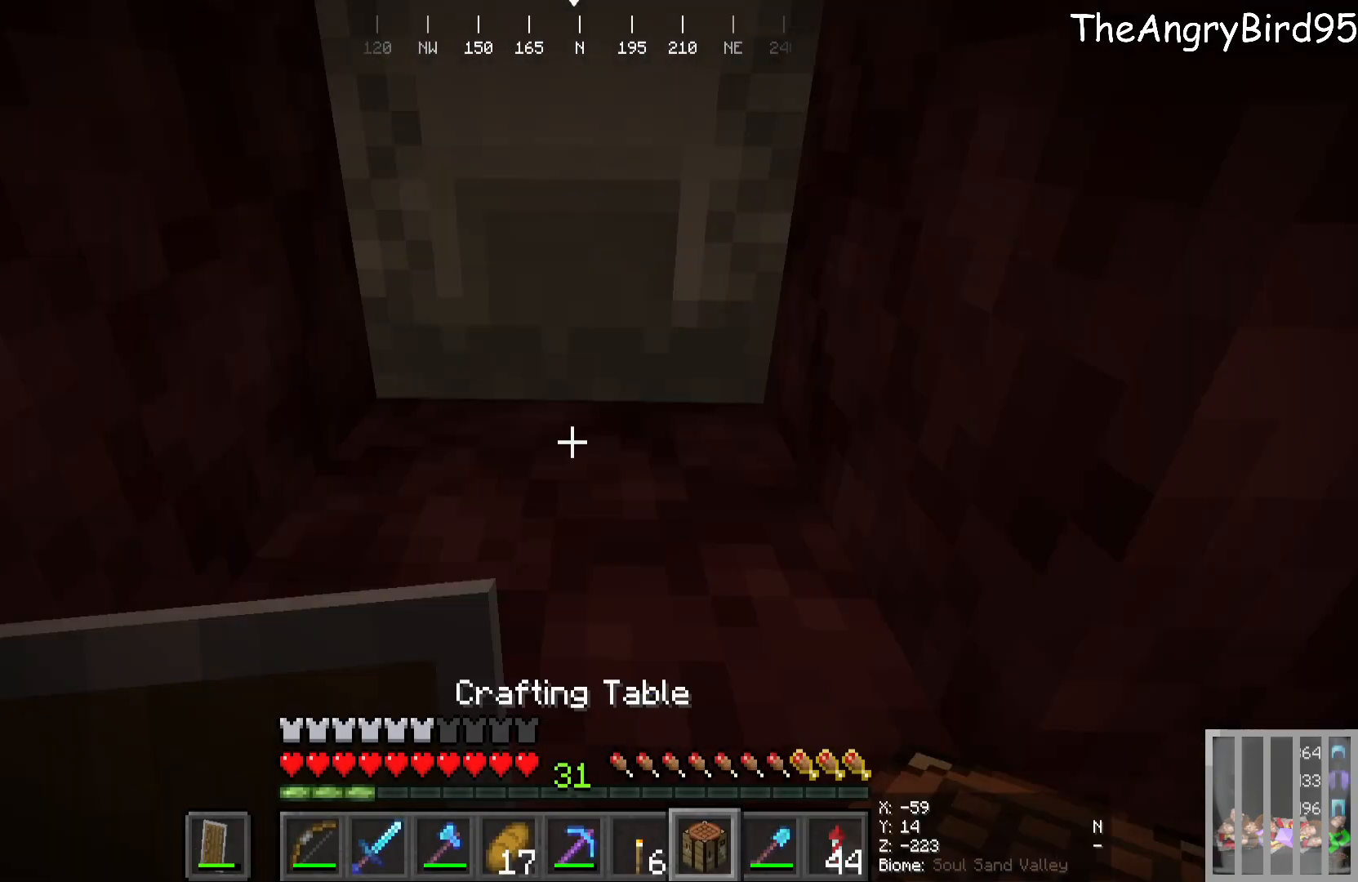
{"keys": [], "mouse": [], "events": [[116, "s", "down"], [233, "mouse_right", "down"], [266, "s", "up"], [416, "mouse_right", "up"]]}
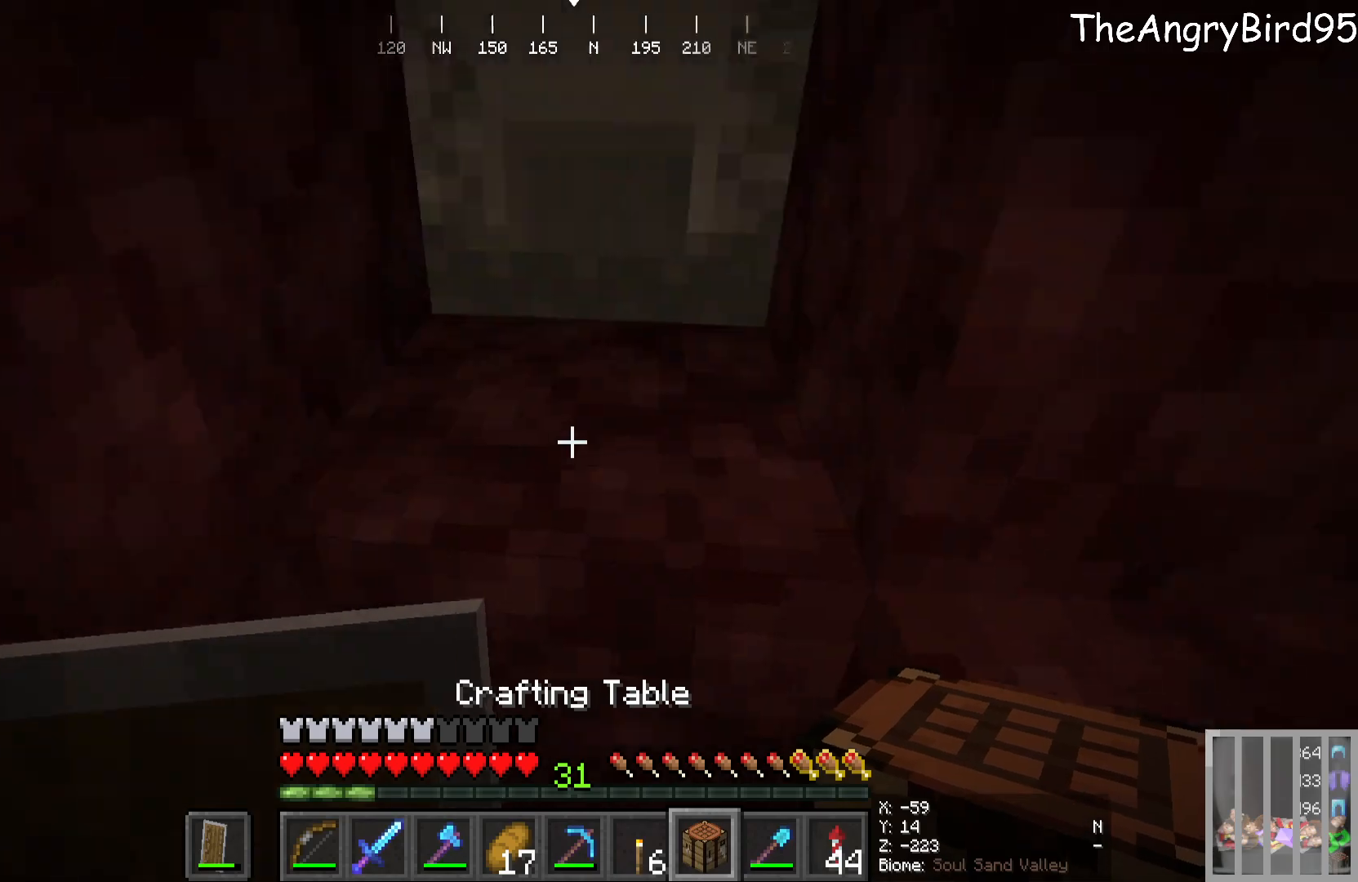
{"keys": [], "mouse": [], "events": [[100, "mouse_right", "down"], [366, "mouse_right", "up"]]}